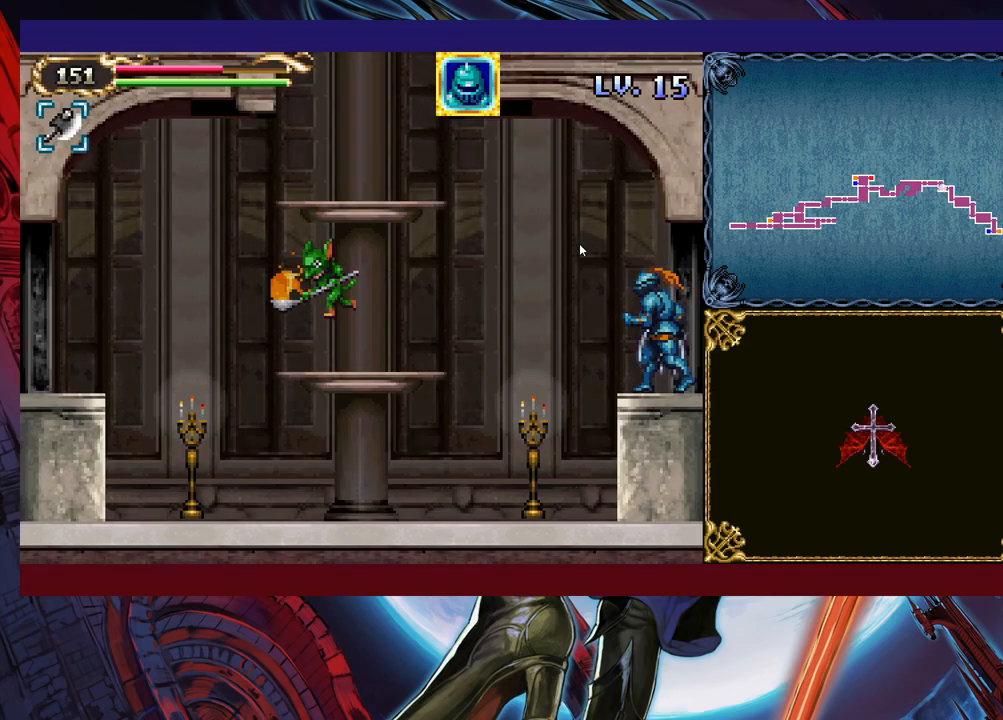
Gameplay with a controller (Xbox layout); each line is a JSON object with the inputs held at the frame after it. "events" lists button and stick changes between this image and that frame as [ms after this image, input, new state], when the widget could be followed in between. Not read: L2 R2 R3 right_stick.
{"buttons": [], "left_stick": "left", "events": [[233, "B", "down"], [500, "B", "up"]]}
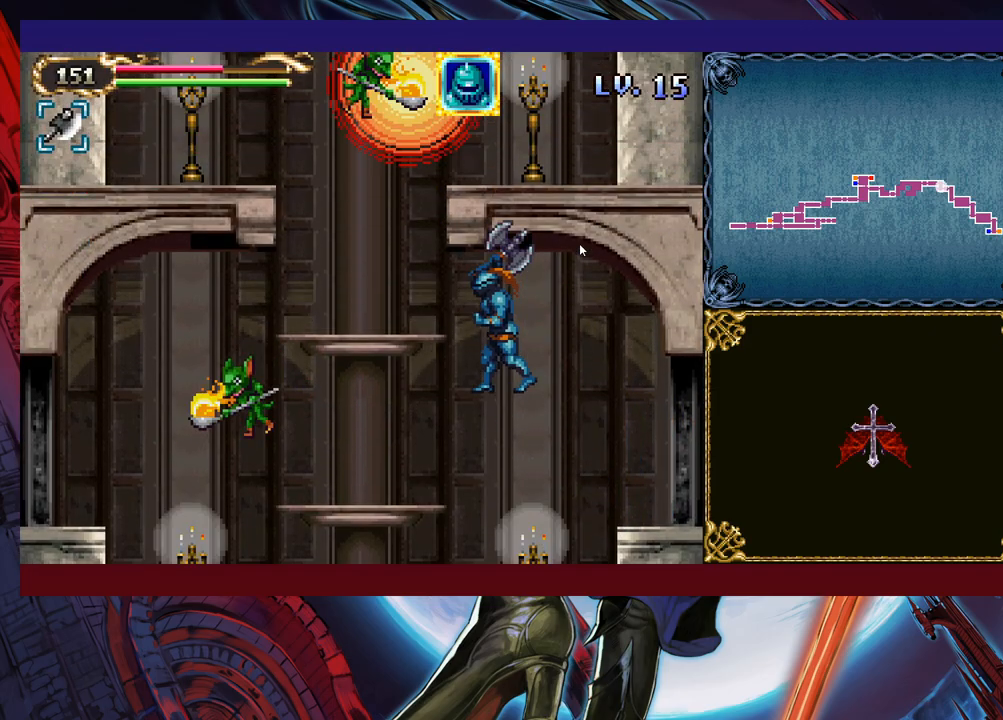
{"buttons": ["X"], "left_stick": "right", "events": [[233, "Y", "down"], [233, "left_stick", "up"], [300, "Y", "up"], [333, "left_stick", "right"], [383, "X", "down"]]}
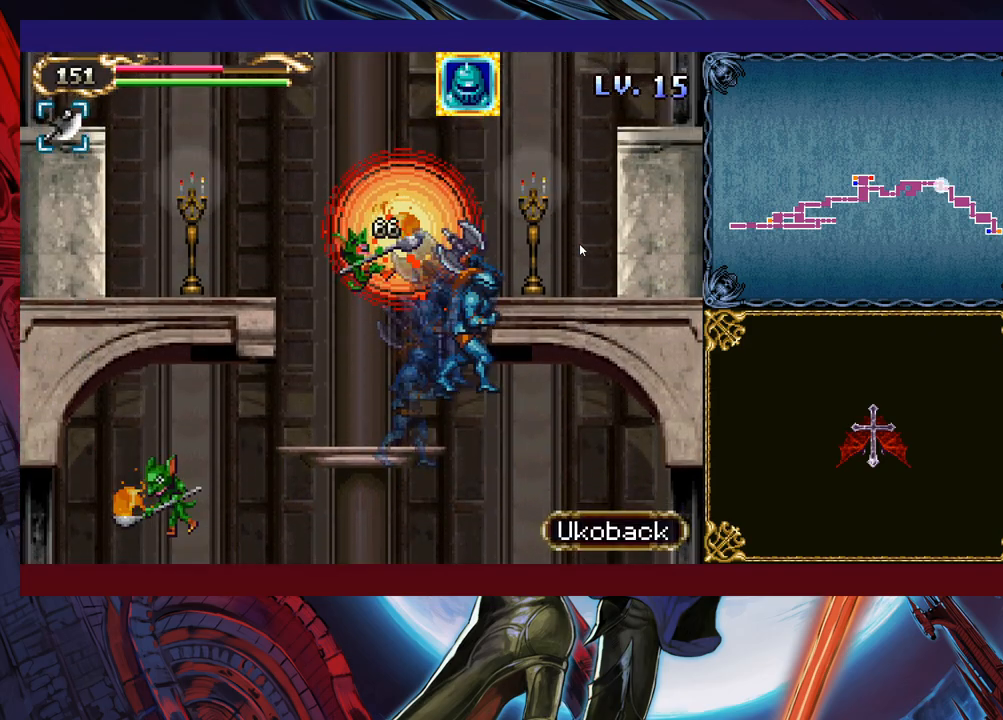
{"buttons": [], "left_stick": "left", "events": [[100, "X", "up"], [233, "left_stick", "center"], [300, "left_stick", "left"]]}
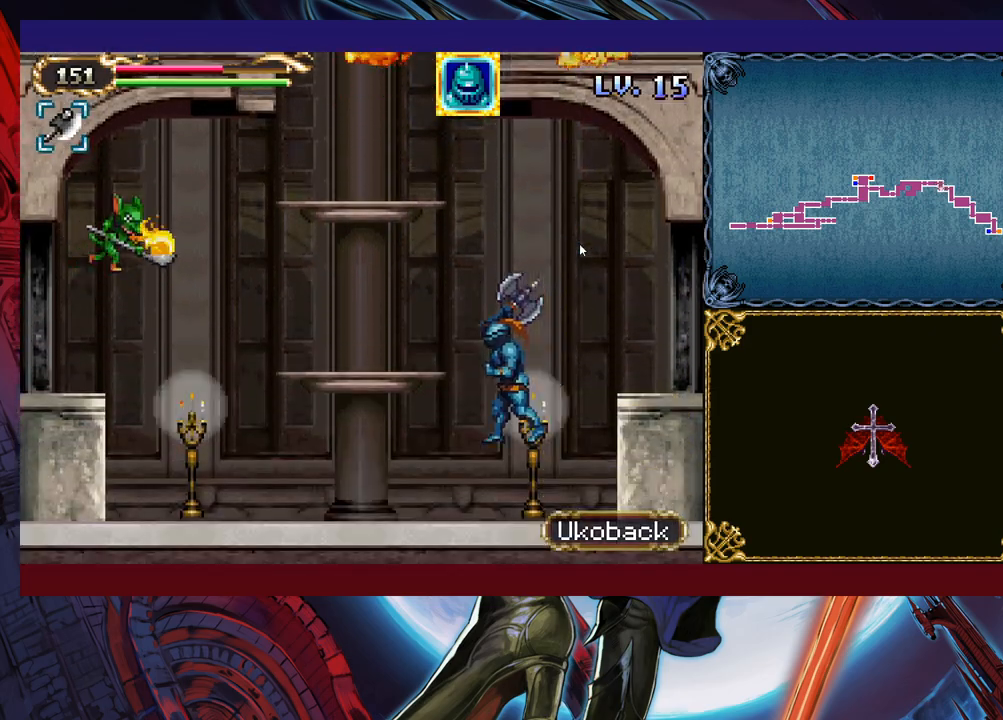
{"buttons": [], "left_stick": "right", "events": [[100, "B", "down"], [200, "B", "up"], [283, "Y", "down"], [300, "left_stick", "up"], [400, "left_stick", "up-right"], [450, "Y", "up"], [500, "left_stick", "right"]]}
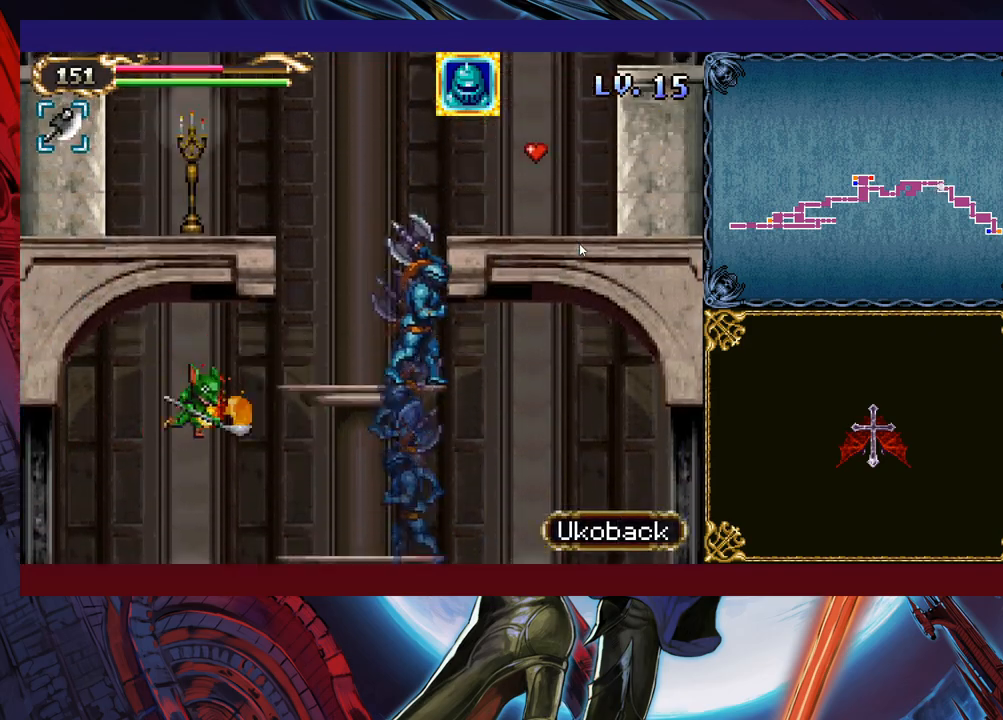
{"buttons": [], "left_stick": "left", "events": [[483, "left_stick", "left"]]}
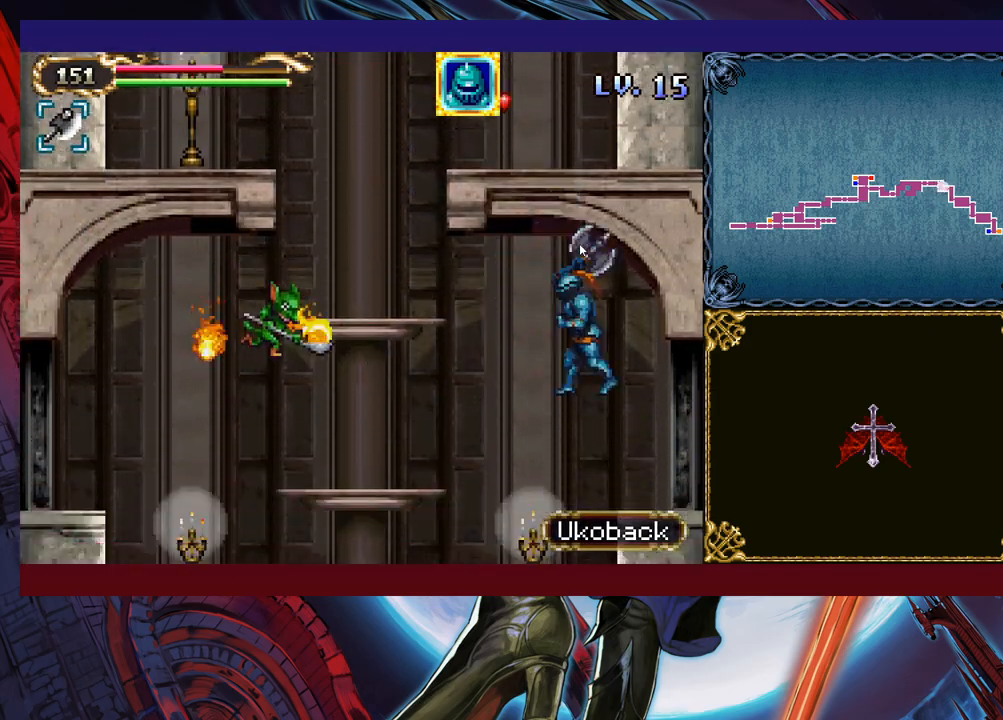
{"buttons": [], "left_stick": "center", "events": [[183, "B", "down"], [300, "B", "up"], [500, "left_stick", "center"]]}
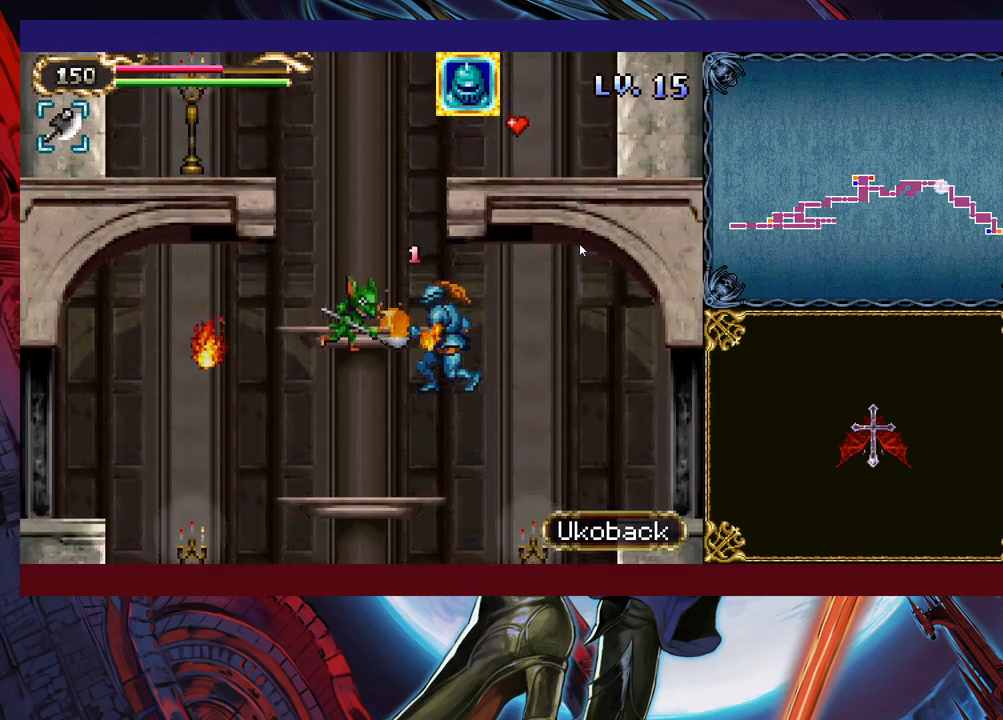
{"buttons": ["B"], "left_stick": "up-left", "events": [[133, "left_stick", "left"], [250, "left_stick", "up-left"], [450, "B", "down"]]}
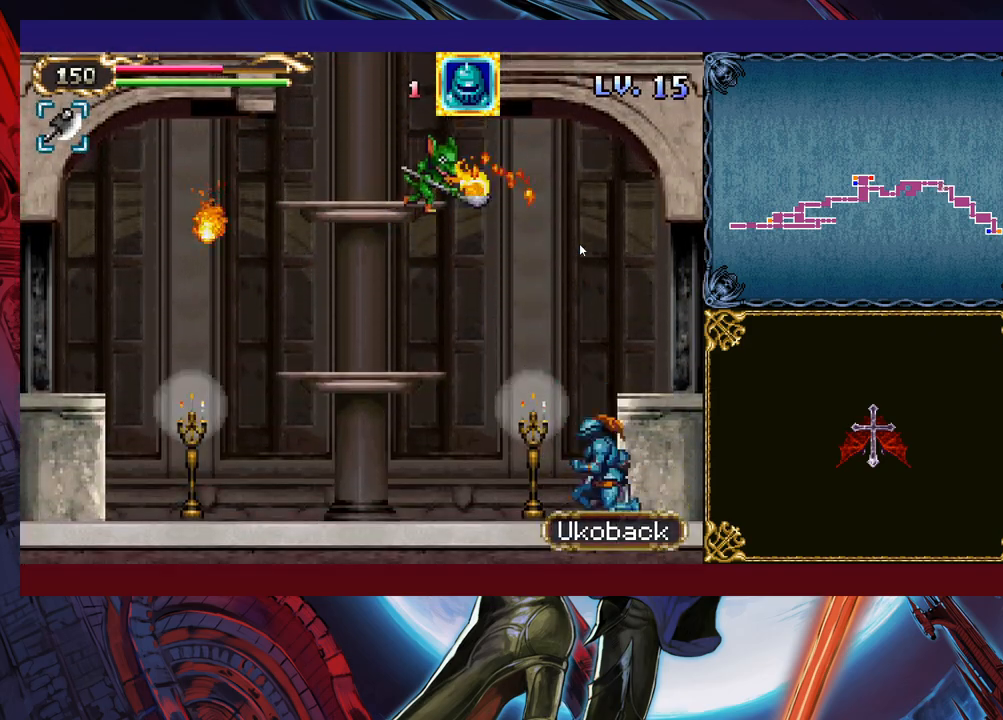
{"buttons": ["B"], "left_stick": "up-left", "events": [[50, "B", "up"], [133, "B", "down"], [333, "B", "up"], [383, "B", "down"]]}
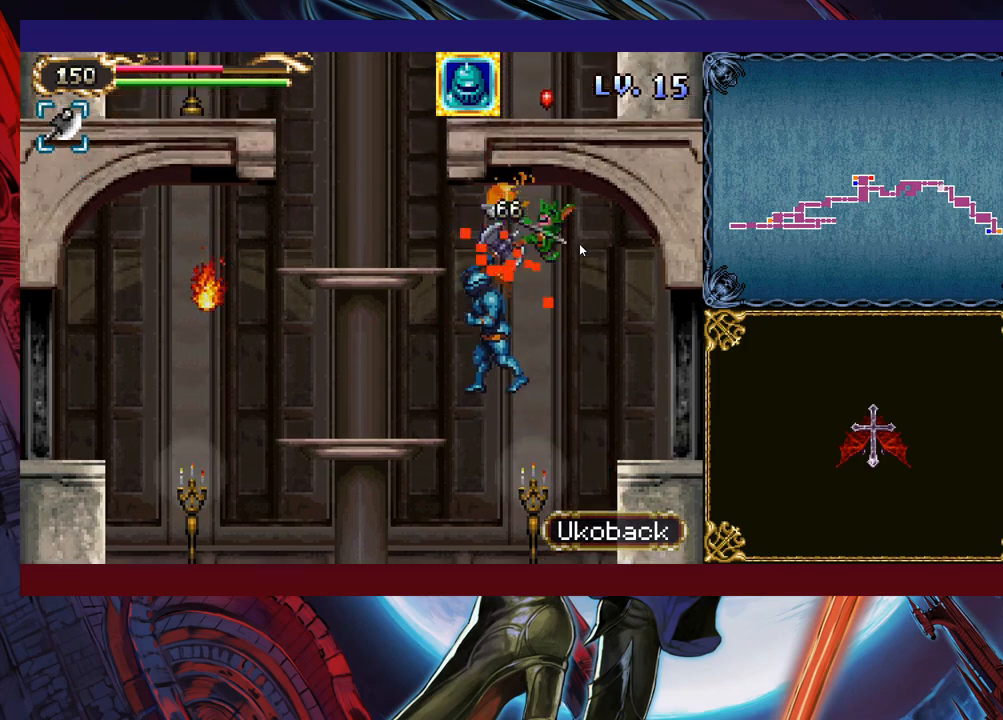
{"buttons": [], "left_stick": "right", "events": [[50, "B", "up"], [300, "Y", "down"], [300, "left_stick", "up-right"], [433, "left_stick", "right"], [450, "Y", "up"]]}
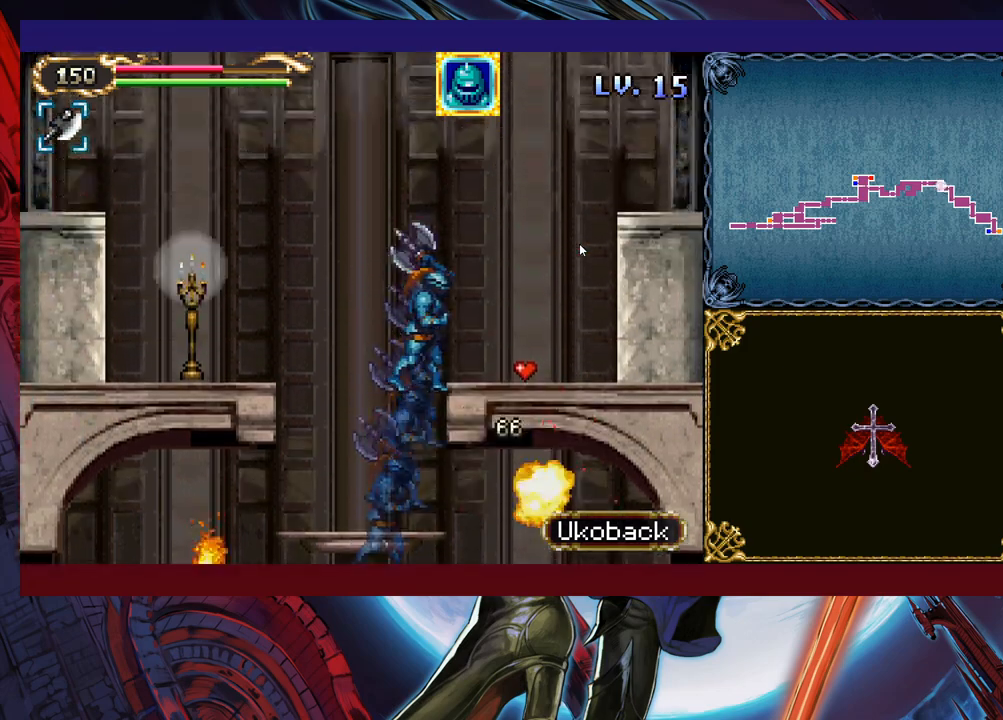
{"buttons": [], "left_stick": "right", "events": []}
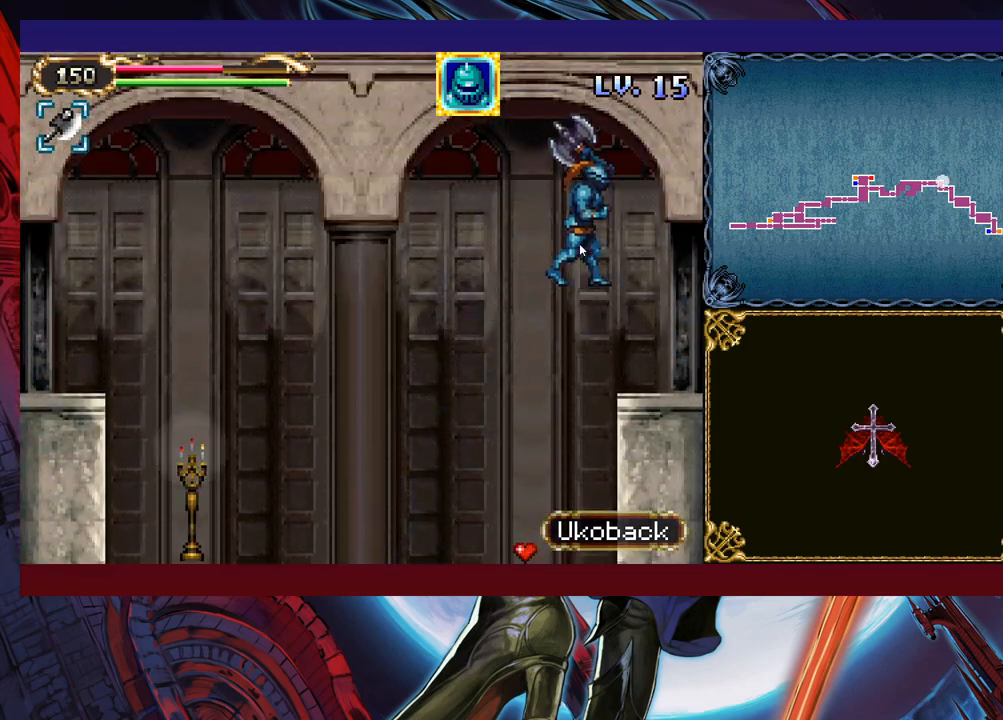
{"buttons": [], "left_stick": "right", "events": []}
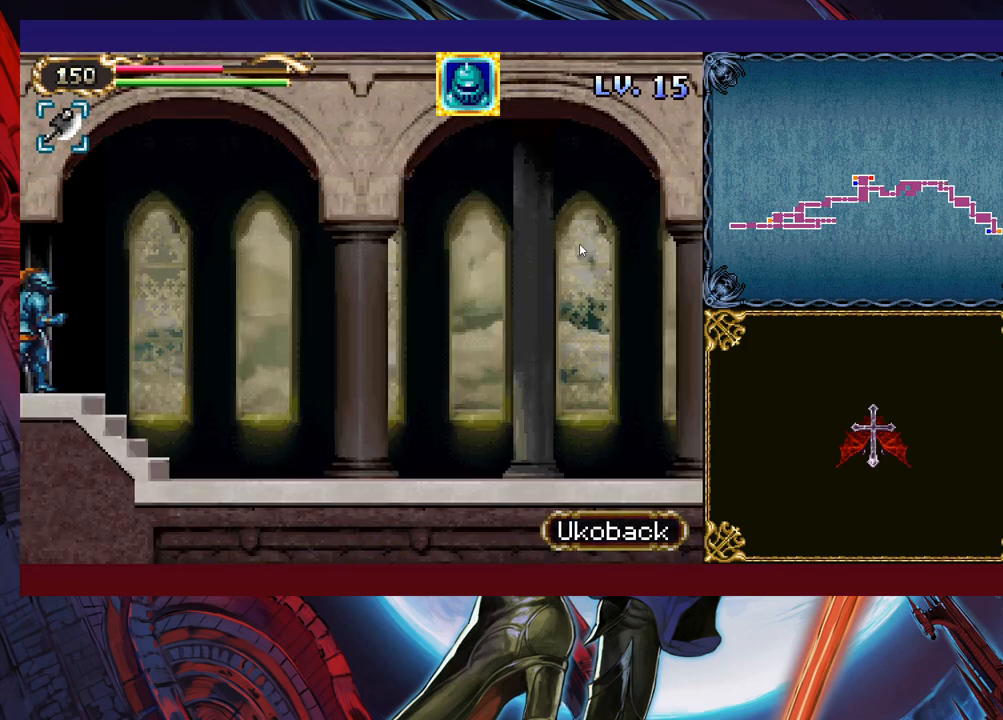
{"buttons": [], "left_stick": "right", "events": [[433, "Y", "down"], [433, "left_stick", "left"], [450, "Y", "up"], [483, "B", "down"], [500, "B", "up"], [500, "left_stick", "right"]]}
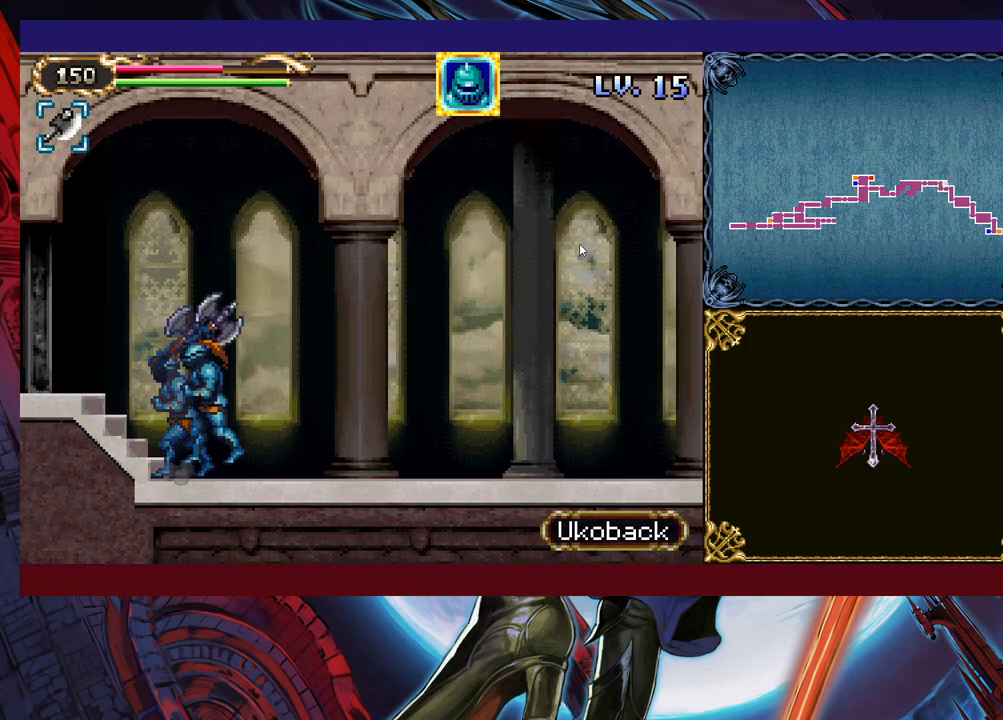
{"buttons": [], "left_stick": "right", "events": [[233, "Y", "down"], [250, "B", "down"], [250, "Y", "up"], [250, "left_stick", "left"], [300, "B", "up"], [300, "left_stick", "right"]]}
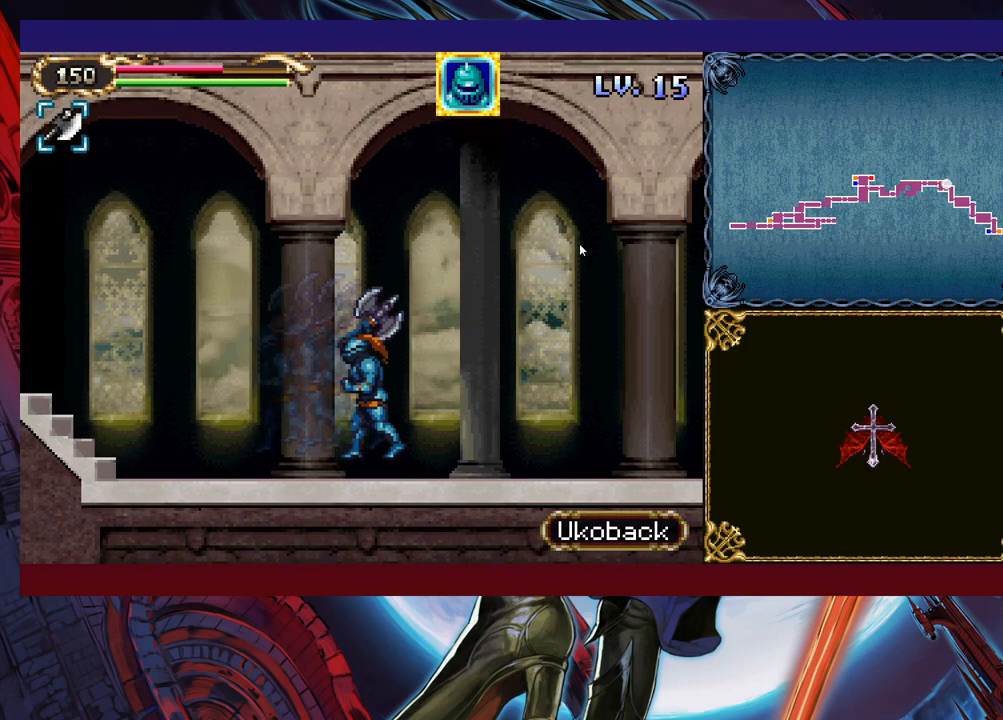
{"buttons": [], "left_stick": "right", "events": [[50, "Y", "down"], [50, "left_stick", "left"], [100, "B", "down"], [100, "Y", "up"], [100, "left_stick", "right"], [133, "B", "up"], [350, "left_stick", "left"], [383, "Y", "down"], [400, "B", "down"], [400, "Y", "up"], [433, "B", "up"], [433, "left_stick", "right"]]}
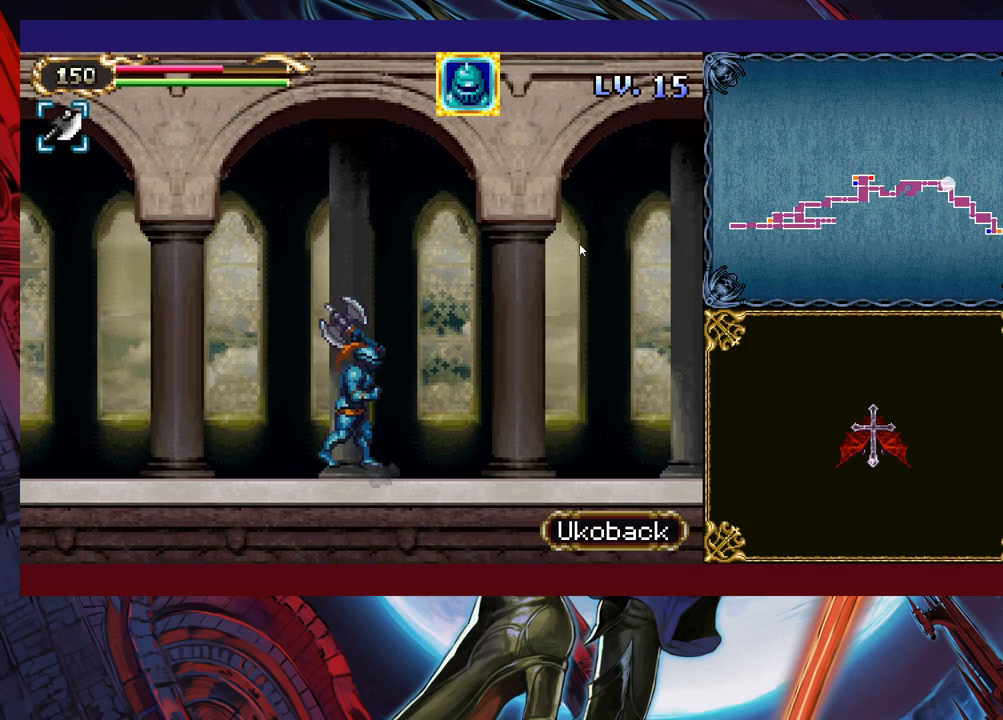
{"buttons": ["Y"], "left_stick": "left", "events": [[150, "left_stick", "left"], [200, "B", "down"], [250, "B", "up"], [250, "left_stick", "right"], [483, "left_stick", "left"], [500, "Y", "down"]]}
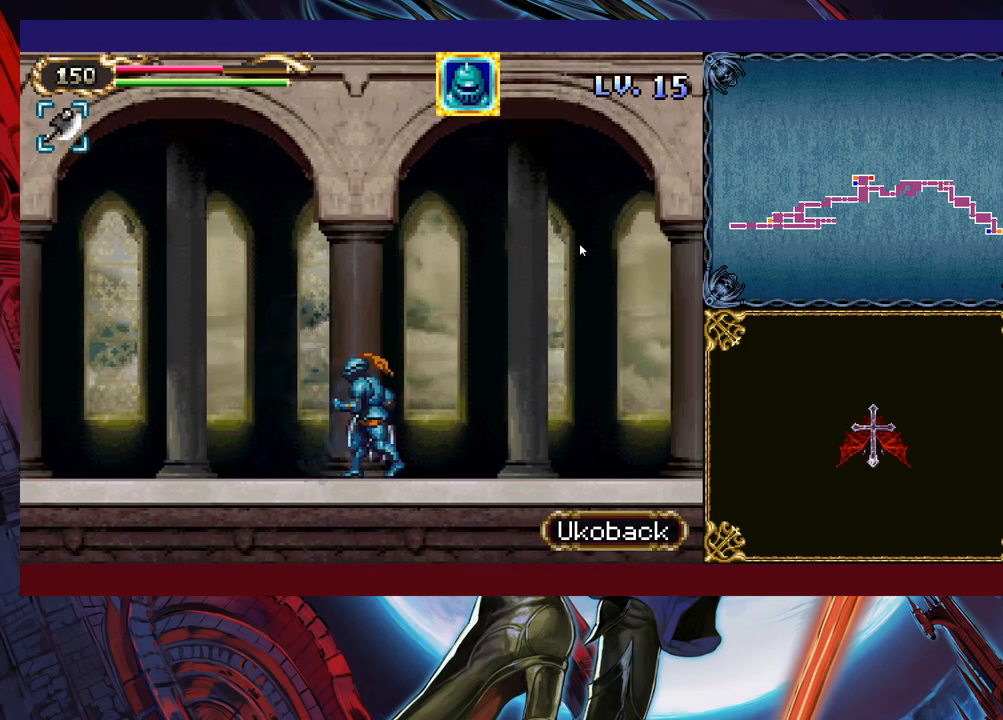
{"buttons": [], "left_stick": "right", "events": [[33, "B", "down"], [33, "Y", "up"], [50, "B", "up"], [50, "left_stick", "down-right"], [300, "Y", "down"], [300, "left_stick", "left"], [333, "Y", "up"], [350, "B", "down"], [383, "B", "up"], [383, "left_stick", "right"]]}
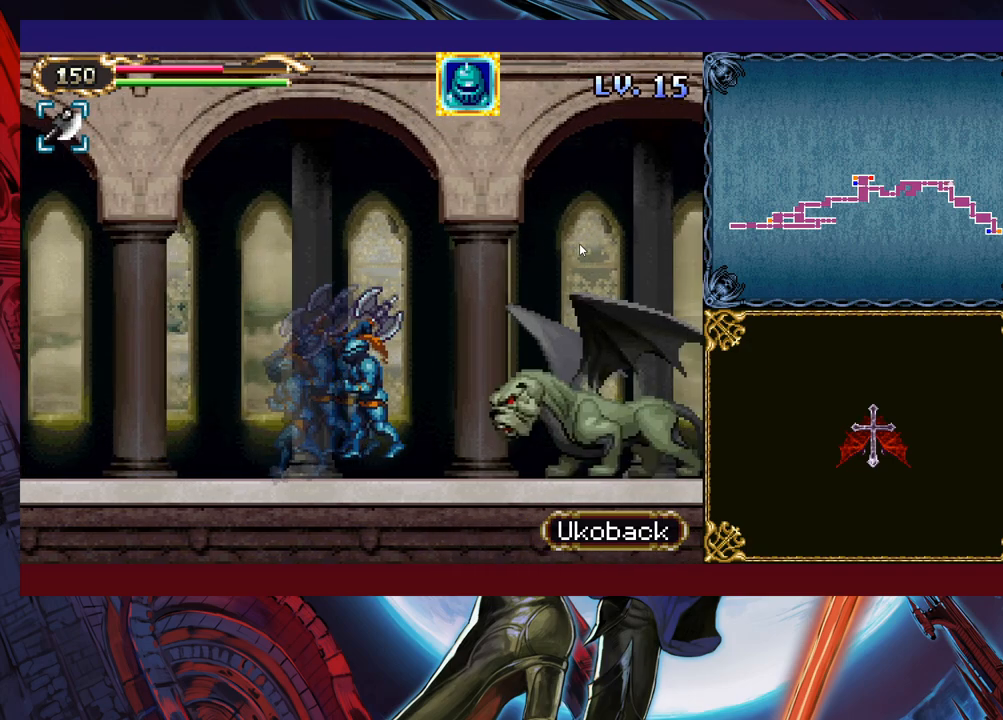
{"buttons": [], "left_stick": "up-right", "events": [[200, "left_stick", "up-right"]]}
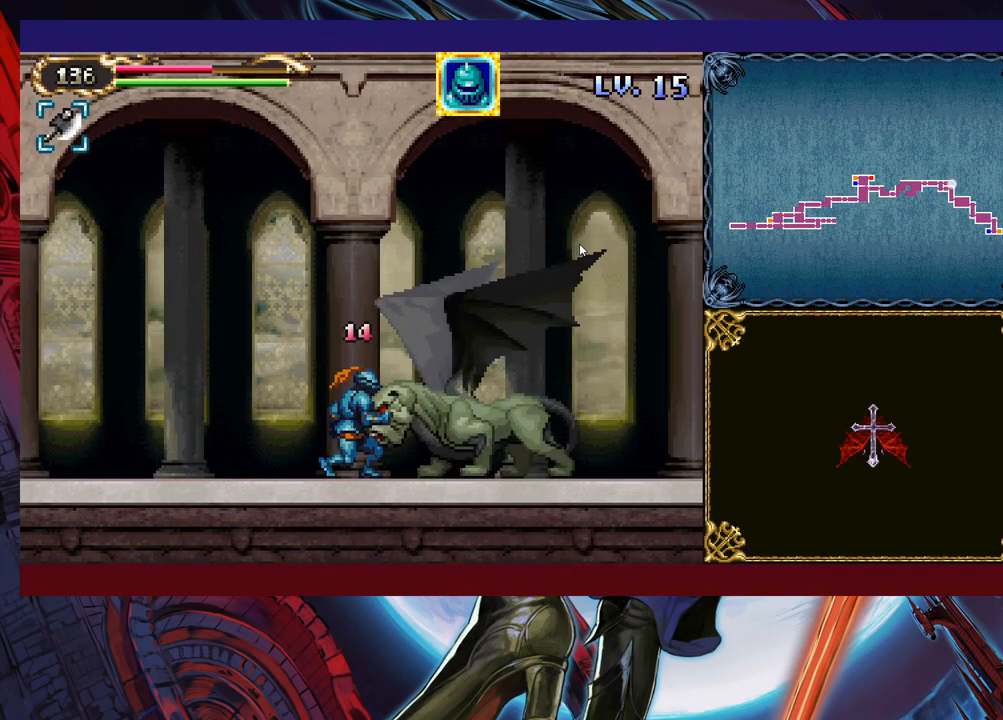
{"buttons": [], "left_stick": "up-right", "events": []}
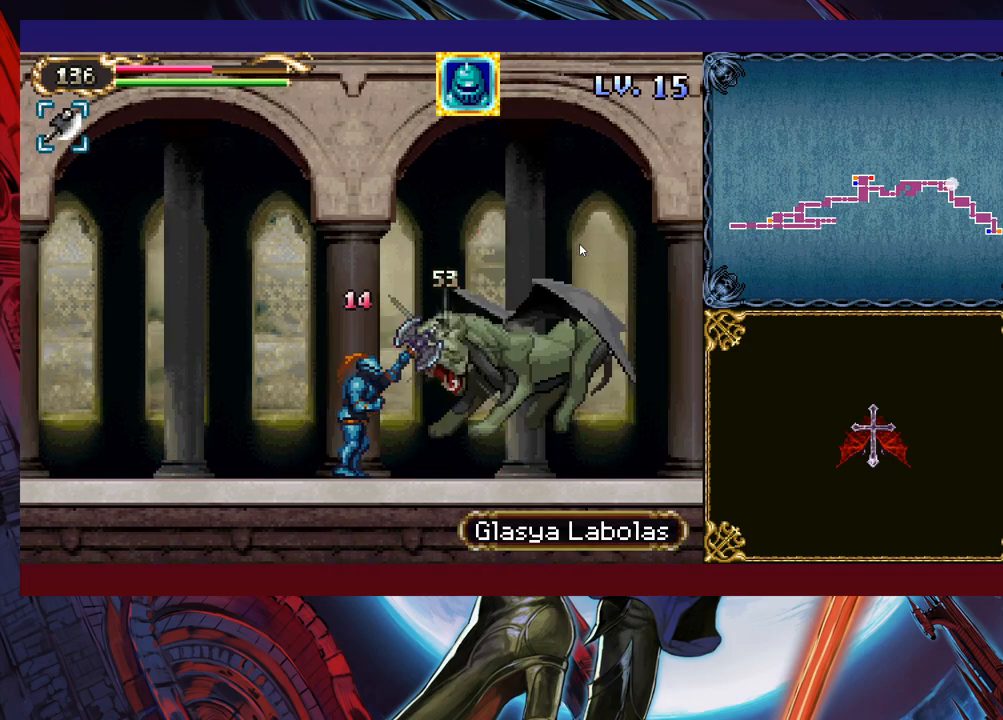
{"buttons": [], "left_stick": "up-right", "events": []}
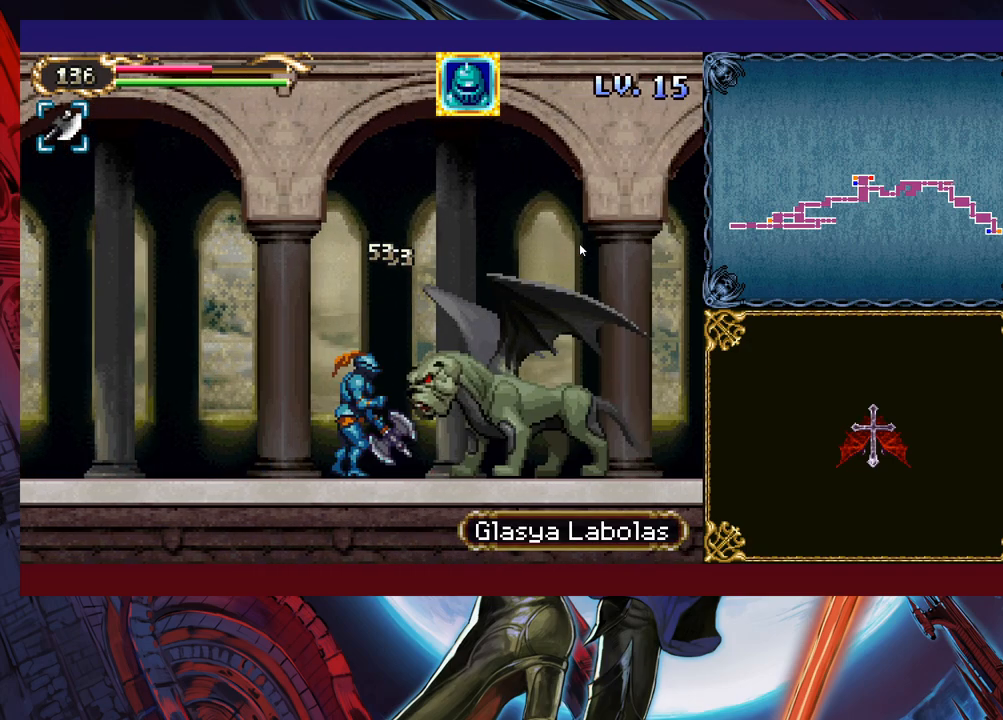
{"buttons": [], "left_stick": "up", "events": [[133, "left_stick", "up"]]}
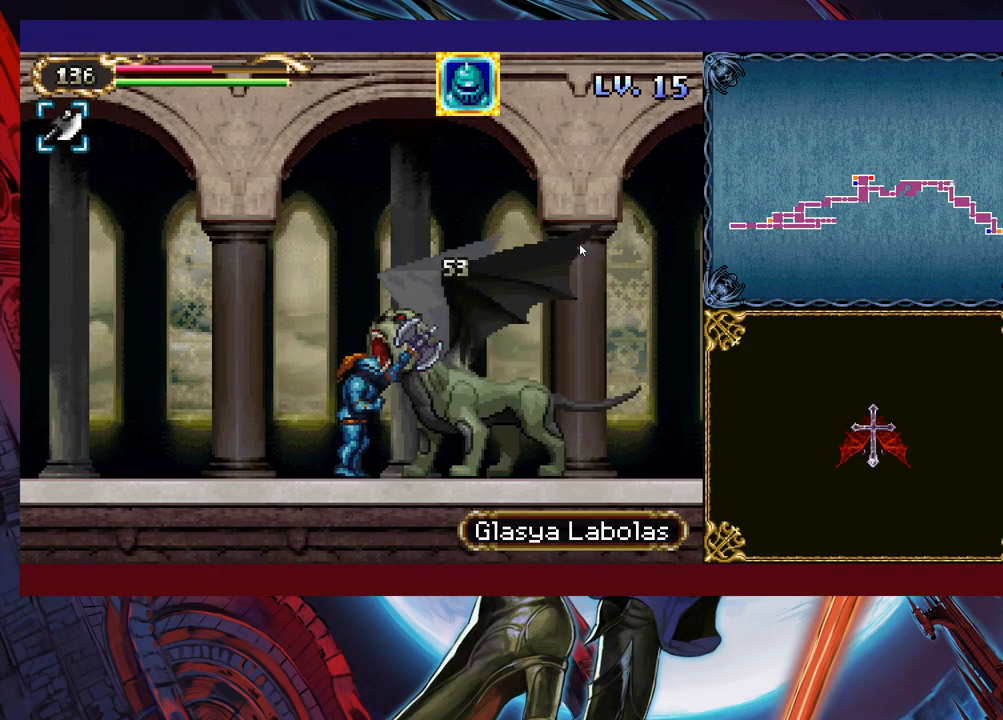
{"buttons": [], "left_stick": "up-right", "events": [[133, "left_stick", "up-right"]]}
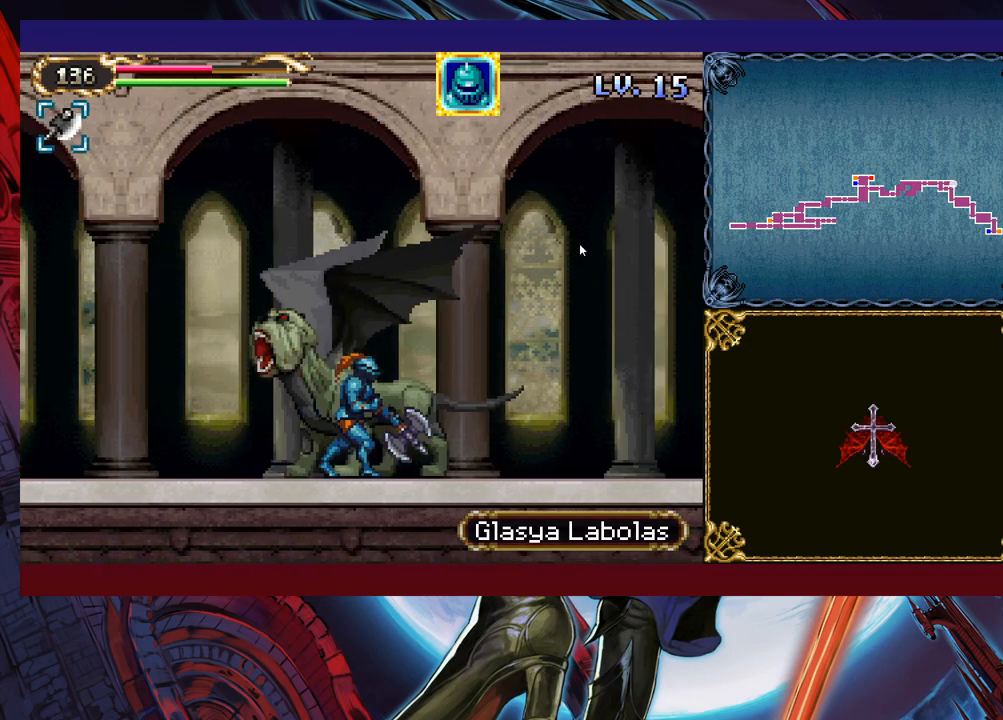
{"buttons": [], "left_stick": "right", "events": [[100, "left_stick", "up-left"], [133, "Y", "down"], [150, "B", "down"], [150, "Y", "up"], [200, "B", "up"], [200, "left_stick", "right"], [400, "left_stick", "left"], [433, "Y", "down"], [450, "B", "down"], [450, "Y", "up"], [483, "B", "up"], [500, "left_stick", "right"]]}
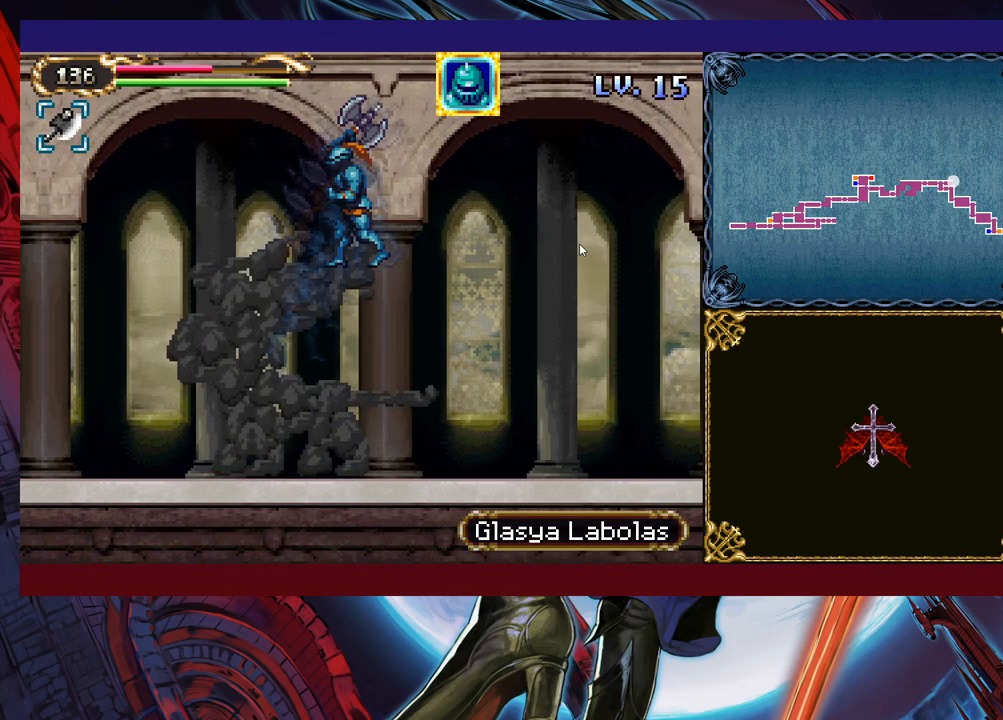
{"buttons": [], "left_stick": "left", "events": [[500, "left_stick", "left"]]}
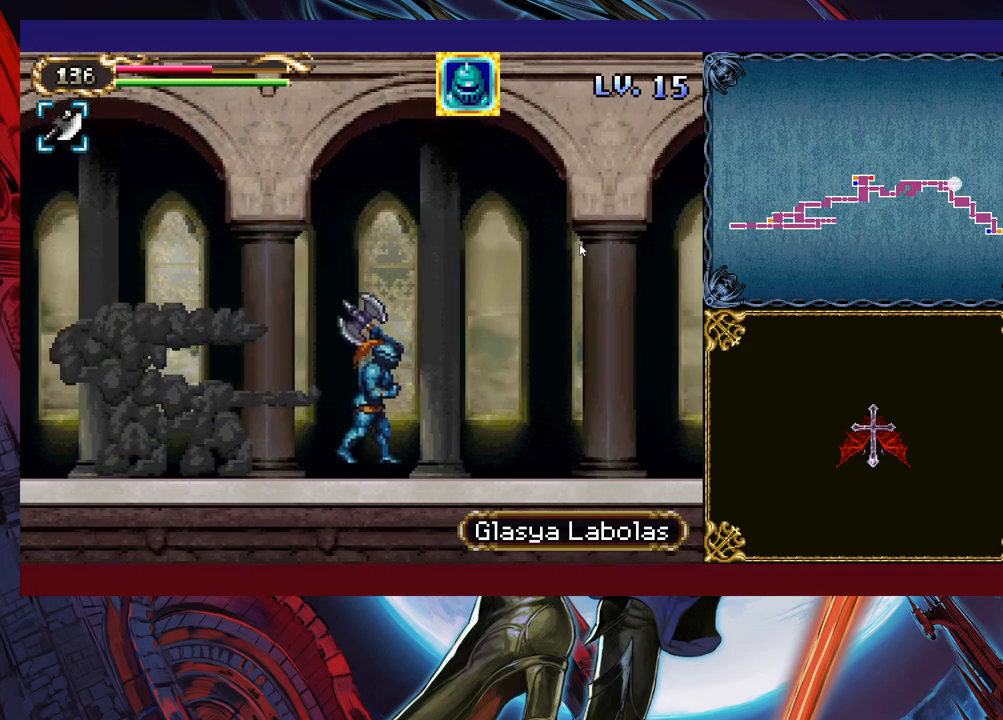
{"buttons": [], "left_stick": "down-right", "events": [[33, "Y", "down"], [83, "Y", "up"], [100, "left_stick", "right"], [350, "left_stick", "left"], [383, "B", "down"], [433, "B", "up"], [433, "left_stick", "down-right"]]}
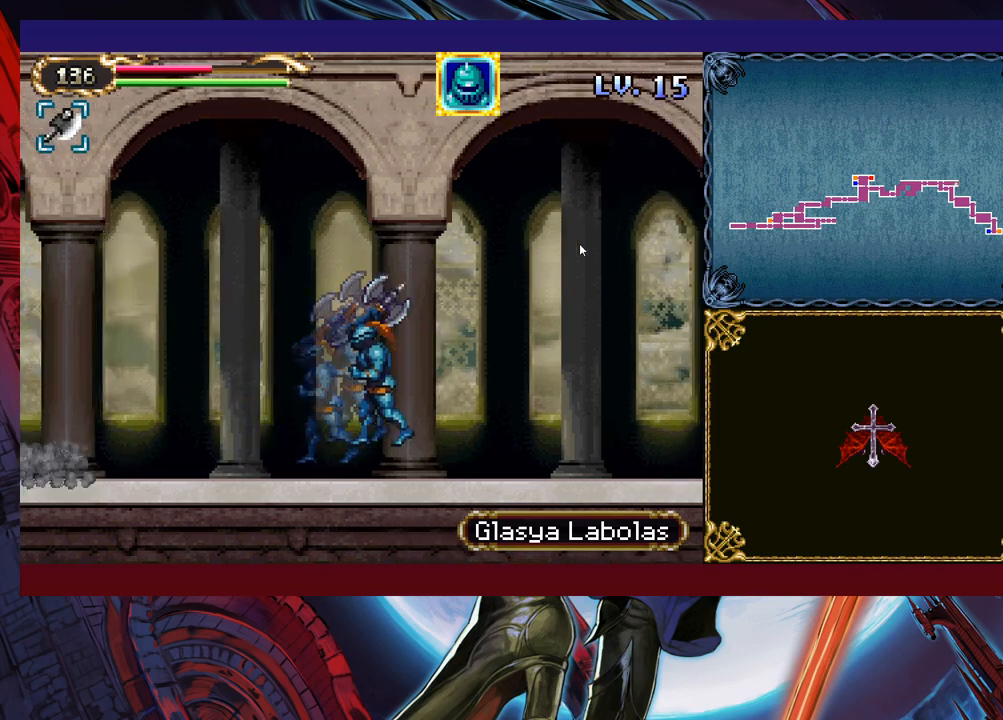
{"buttons": ["Y"], "left_stick": "left", "events": [[150, "left_stick", "left"], [183, "Y", "down"], [200, "B", "down"], [200, "Y", "up"], [233, "left_stick", "down-right"], [250, "B", "up"], [483, "left_stick", "left"], [500, "Y", "down"]]}
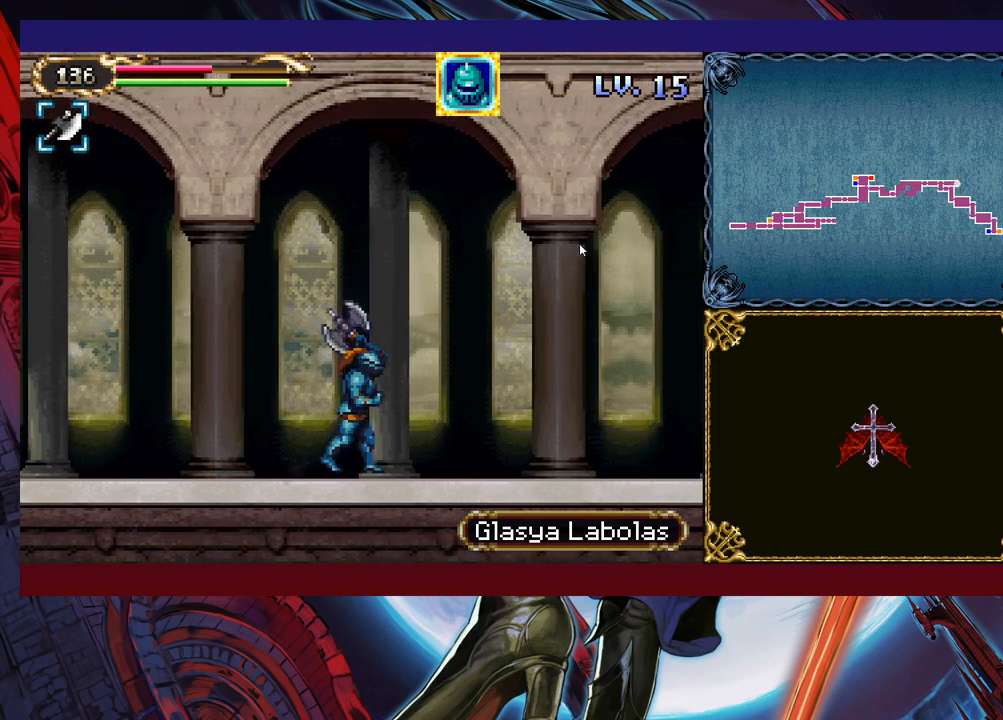
{"buttons": [], "left_stick": "right", "events": [[33, "B", "down"], [33, "Y", "up"], [50, "B", "up"], [50, "left_stick", "right"], [300, "left_stick", "left"], [333, "Y", "down"], [350, "B", "down"], [350, "Y", "up"], [383, "B", "up"], [383, "left_stick", "right"]]}
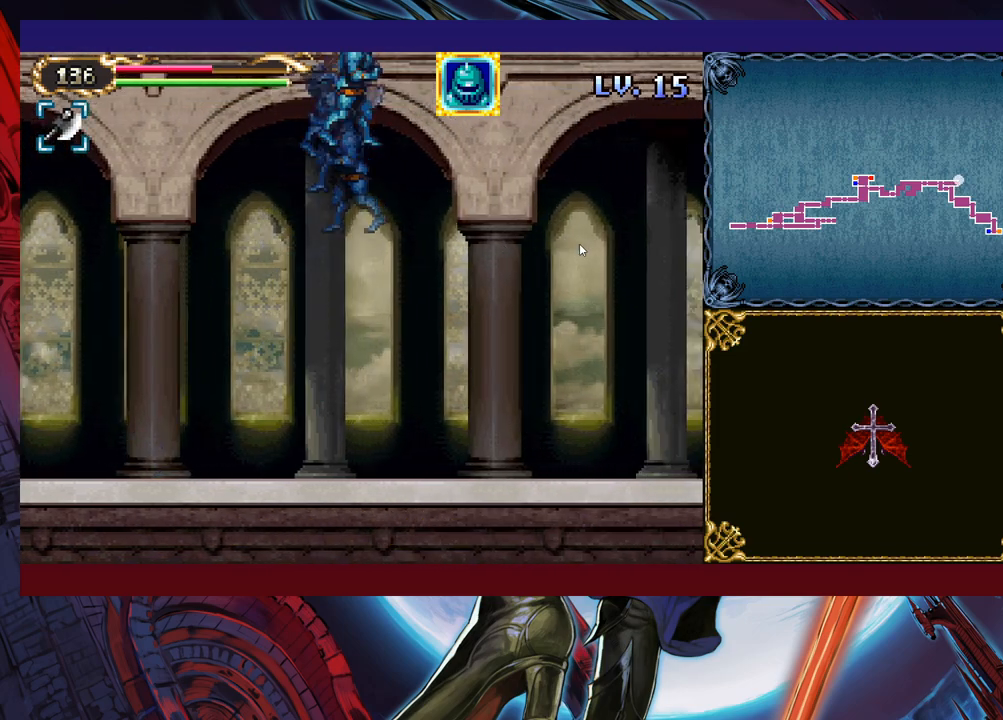
{"buttons": ["B"], "left_stick": "left", "events": [[450, "Y", "down"], [450, "left_stick", "left"], [500, "B", "down"], [500, "Y", "up"]]}
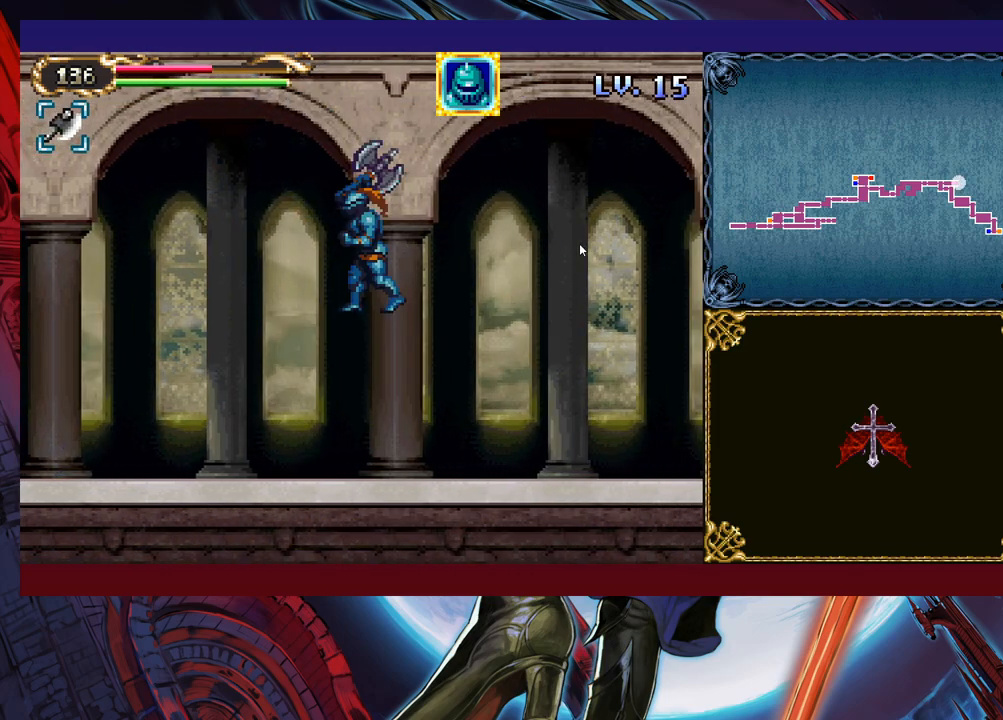
{"buttons": [], "left_stick": "right", "events": [[50, "B", "up"], [50, "left_stick", "right"]]}
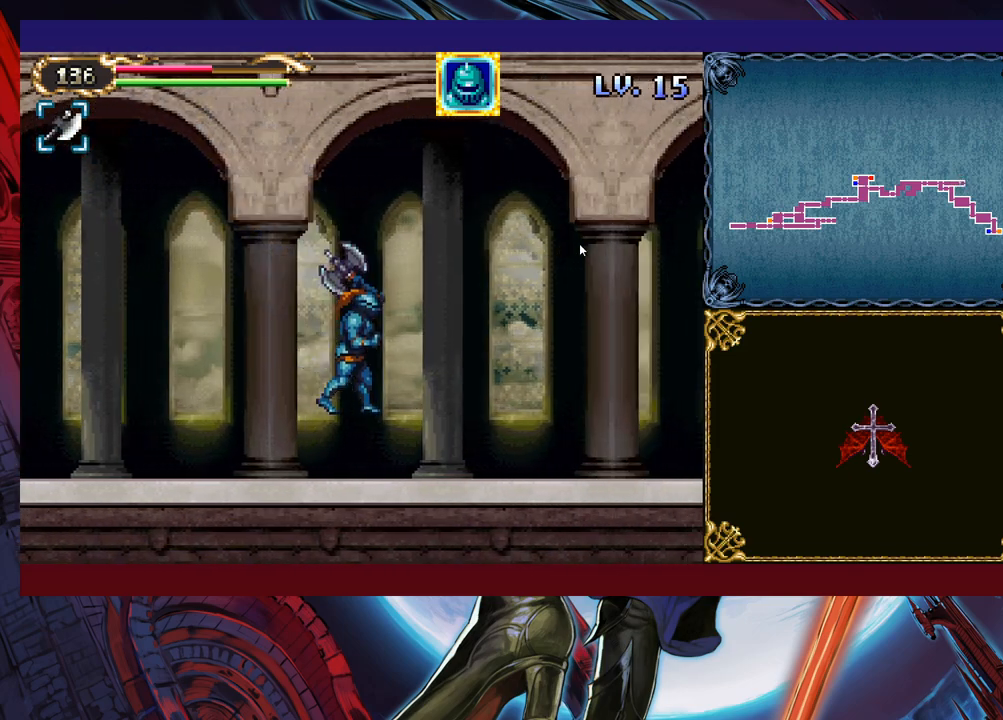
{"buttons": [], "left_stick": "right", "events": [[50, "Y", "down"], [50, "left_stick", "left"], [100, "B", "down"], [100, "Y", "up"], [133, "B", "up"], [150, "left_stick", "right"]]}
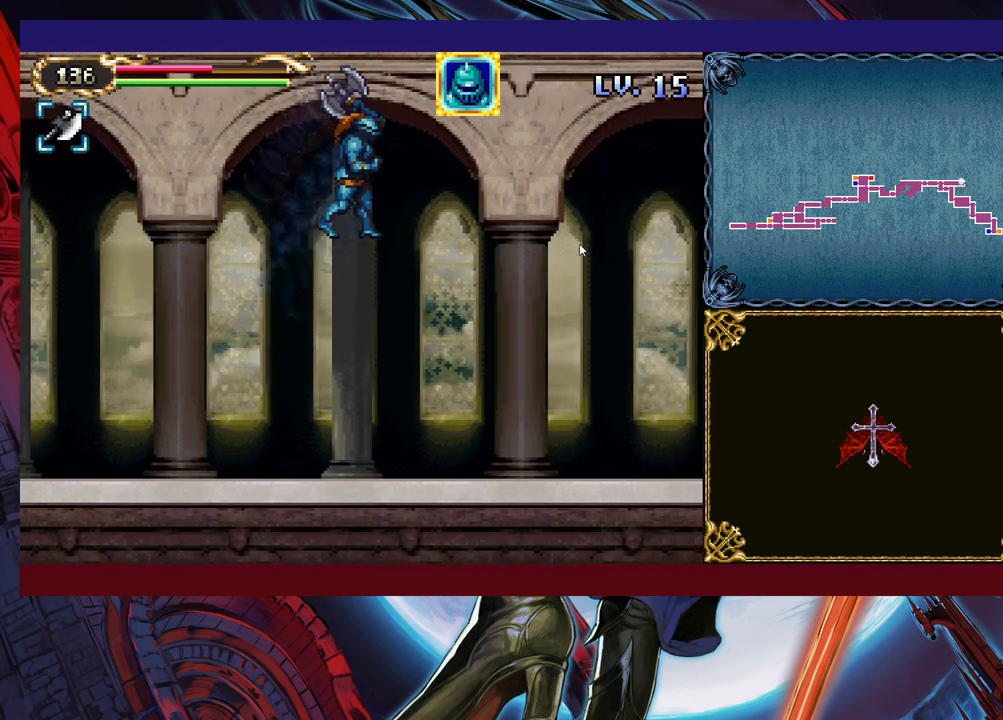
{"buttons": [], "left_stick": "center", "events": [[500, "left_stick", "center"]]}